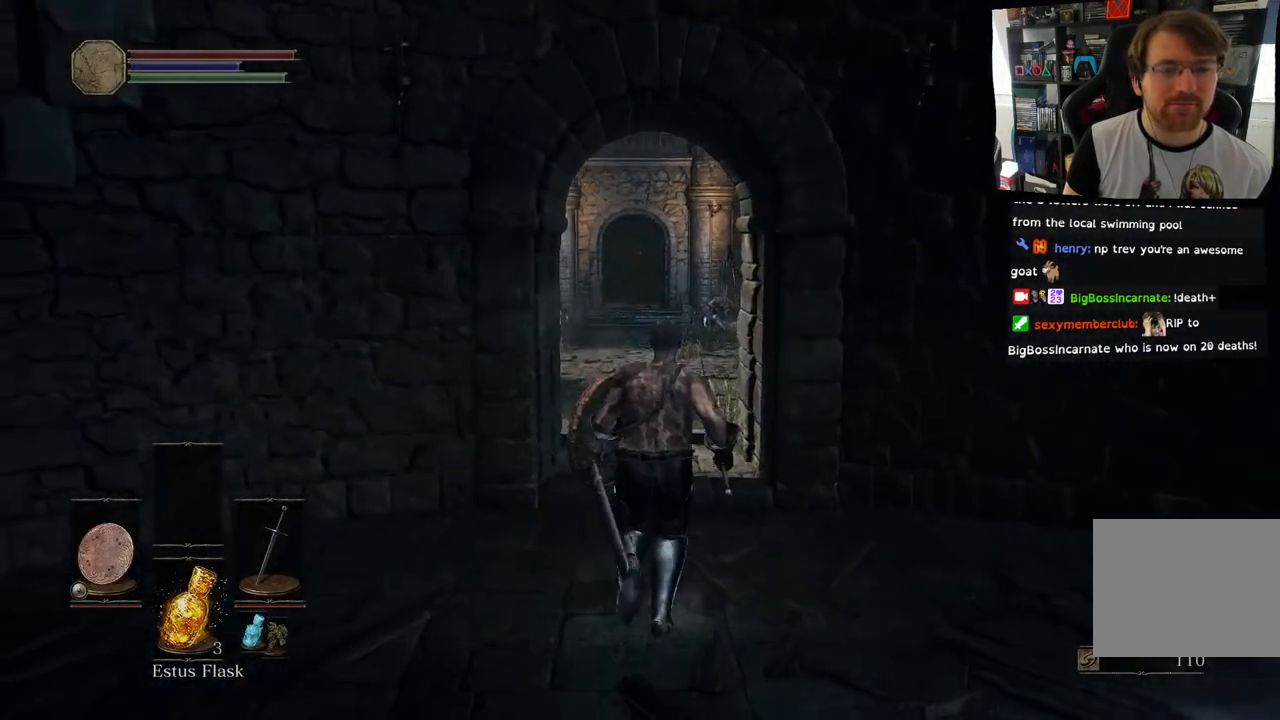
Gameplay with a controller (PlayStation layout); each line is a JSON object with the inputs held at the frame after it. "events" lists button and stick changes between this image and that frame as [ms after this image, input, new state], when the widget could be followed in between.
{"buttons": ["CIRCLE"], "left_stick": "up", "right_stick": "center", "events": []}
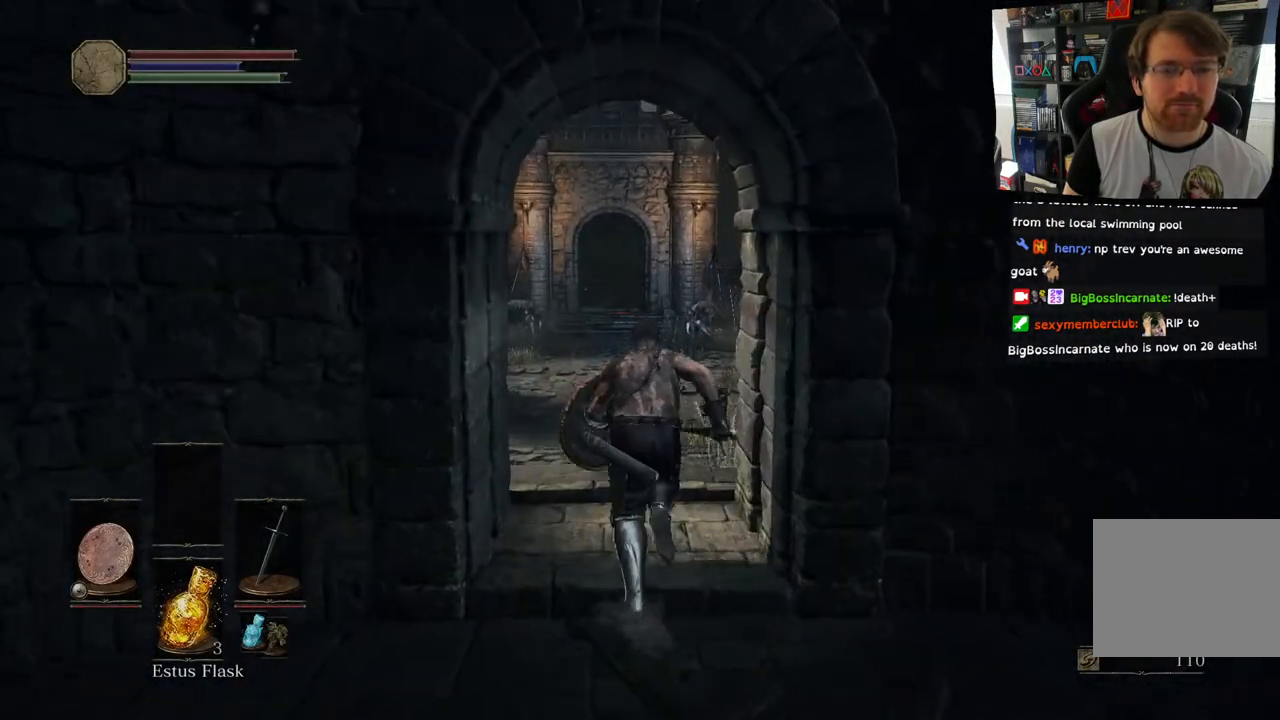
{"buttons": ["CIRCLE"], "left_stick": "up", "right_stick": "center", "events": []}
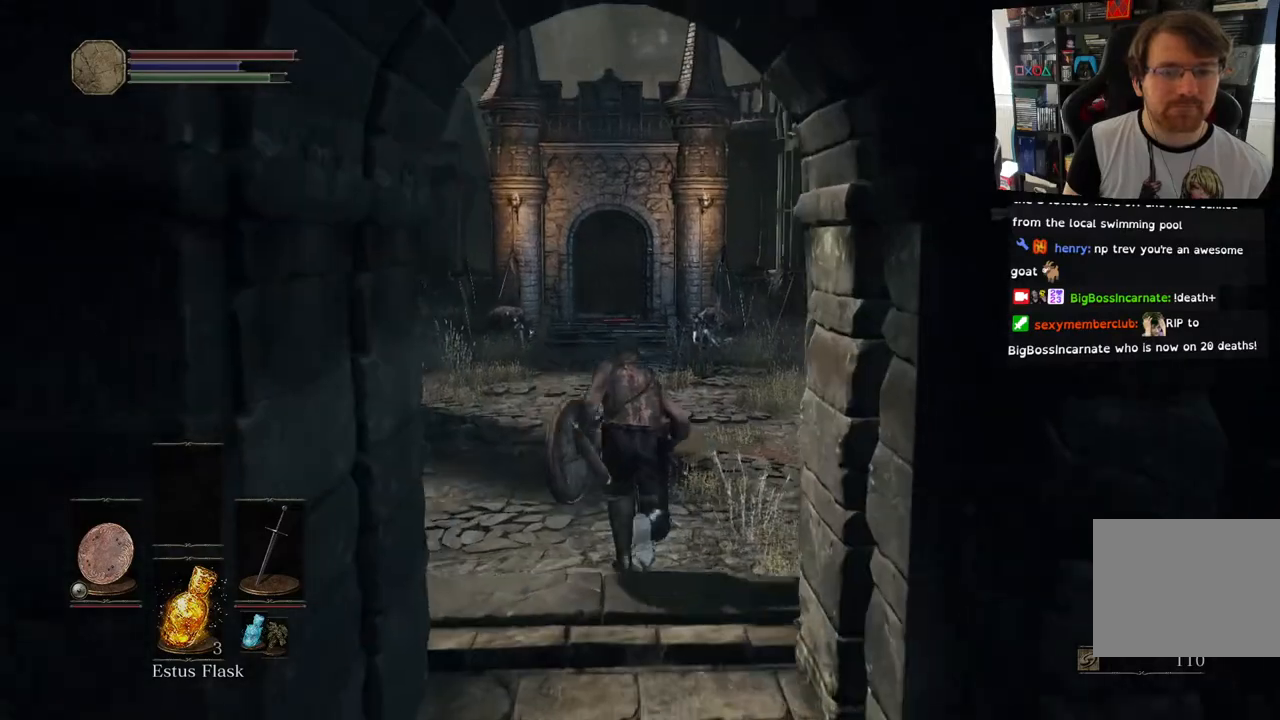
{"buttons": ["CIRCLE"], "left_stick": "up", "right_stick": "center", "events": []}
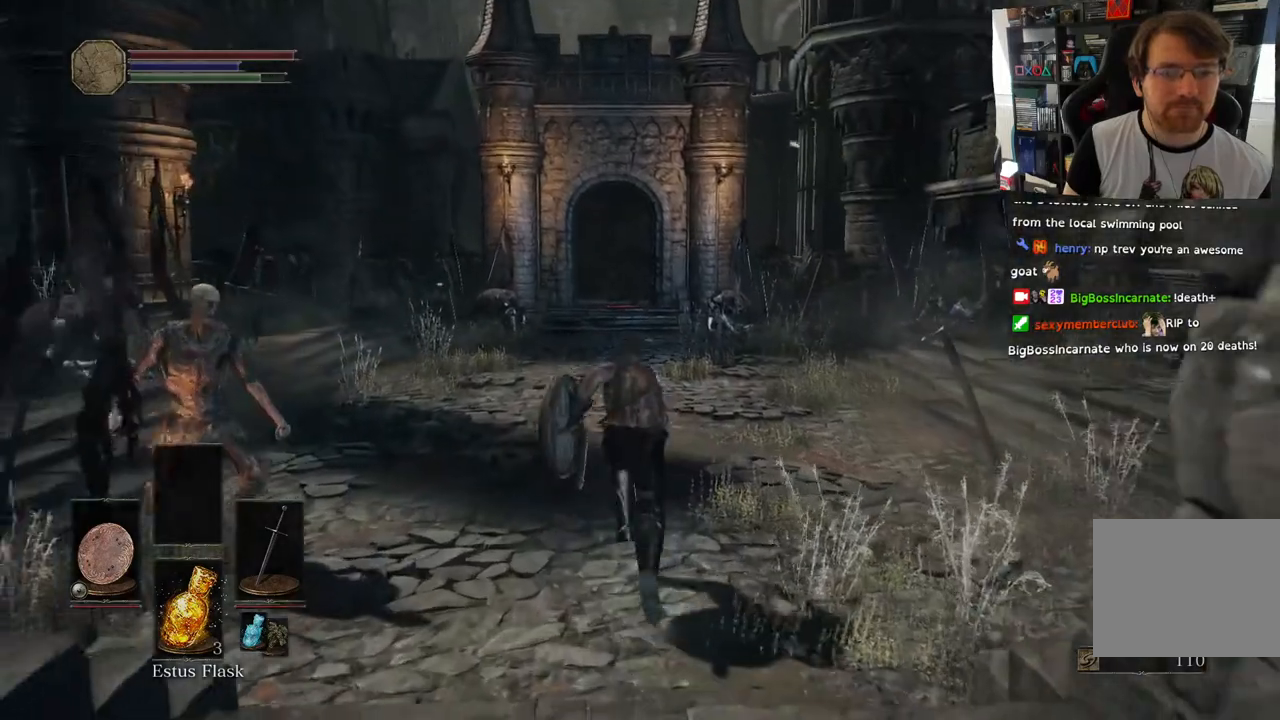
{"buttons": ["CIRCLE"], "left_stick": "up", "right_stick": "center", "events": []}
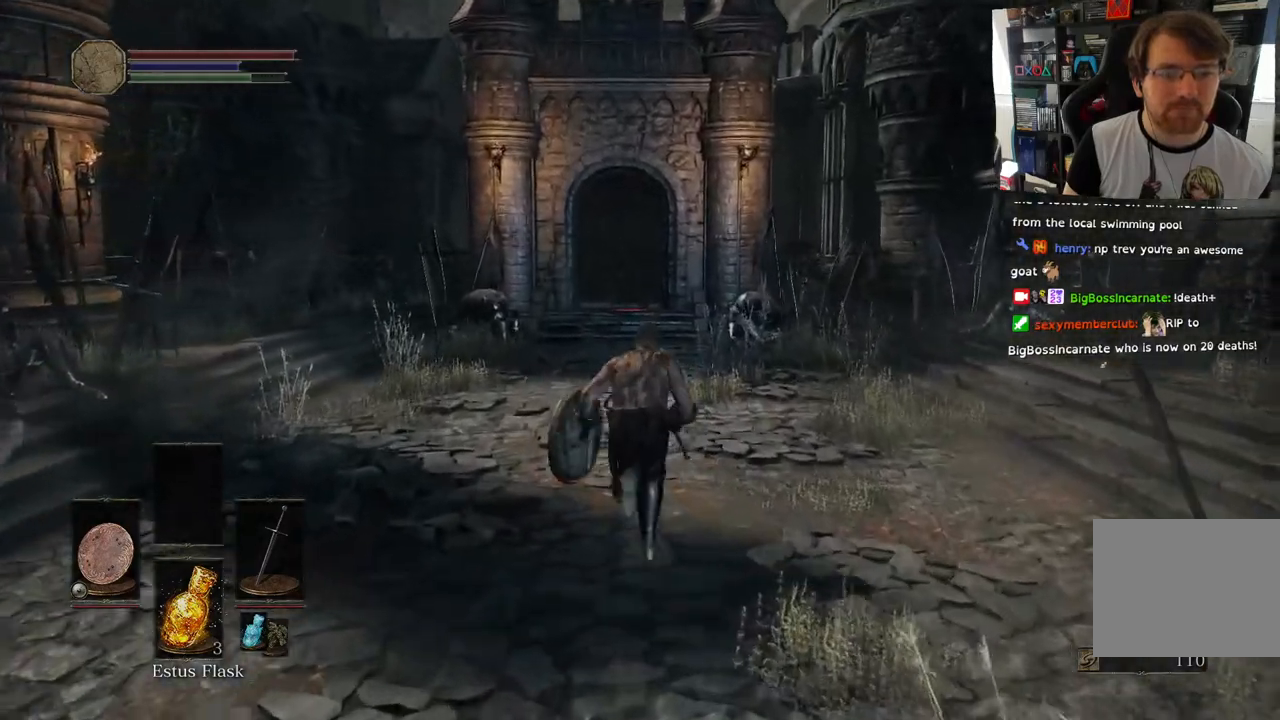
{"buttons": ["CIRCLE"], "left_stick": "up", "right_stick": "center", "events": []}
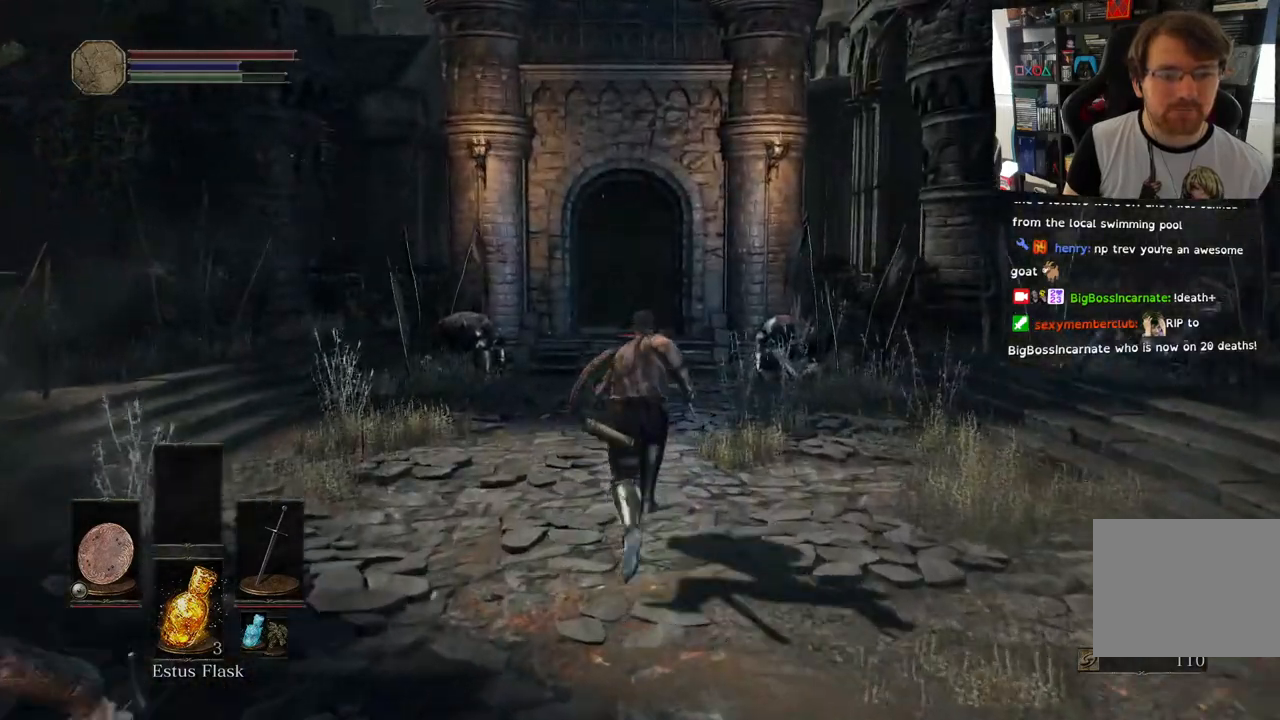
{"buttons": ["CIRCLE"], "left_stick": "up", "right_stick": "center", "events": []}
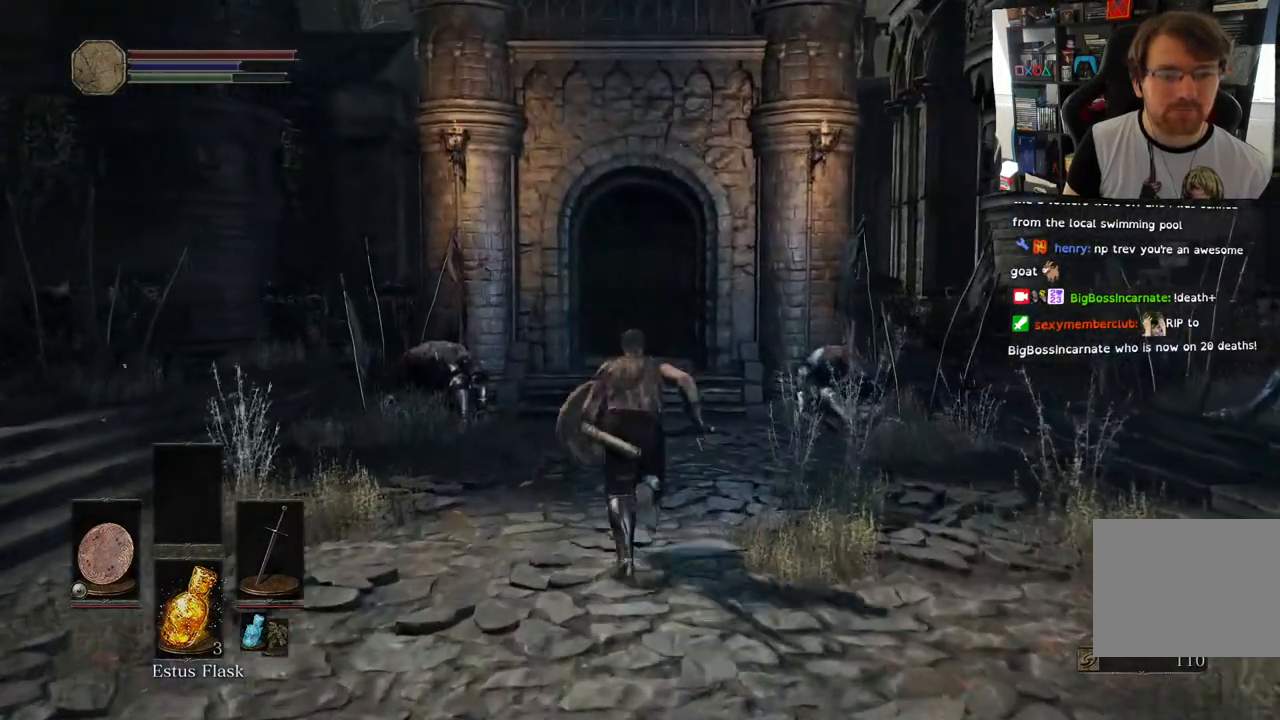
{"buttons": ["CIRCLE"], "left_stick": "up", "right_stick": "center", "events": []}
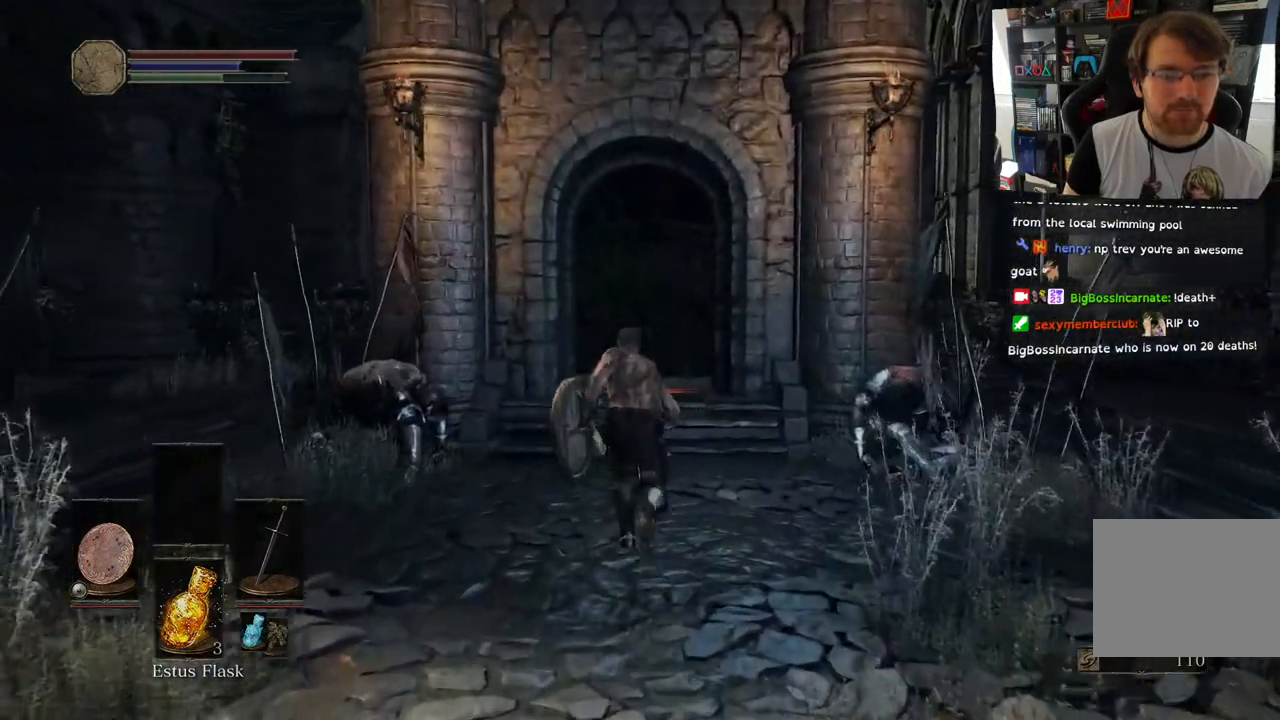
{"buttons": ["CIRCLE"], "left_stick": "up", "right_stick": "center", "events": []}
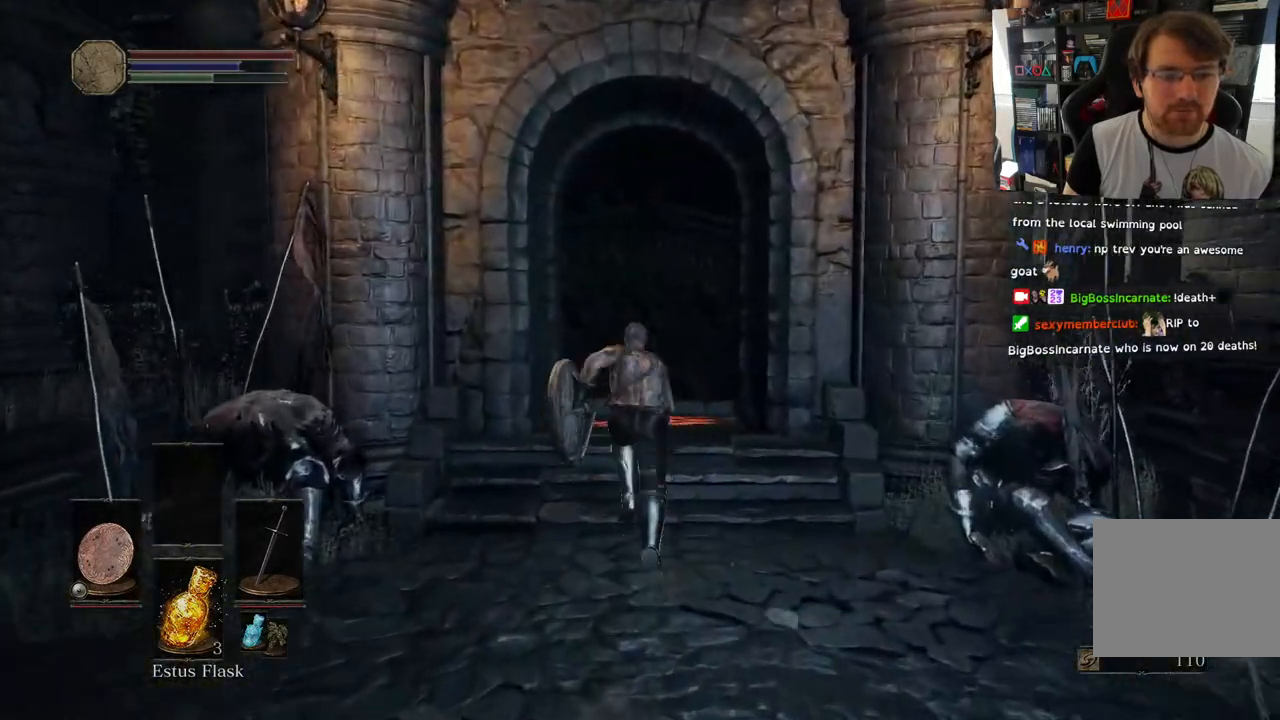
{"buttons": ["CIRCLE"], "left_stick": "up", "right_stick": "center", "events": []}
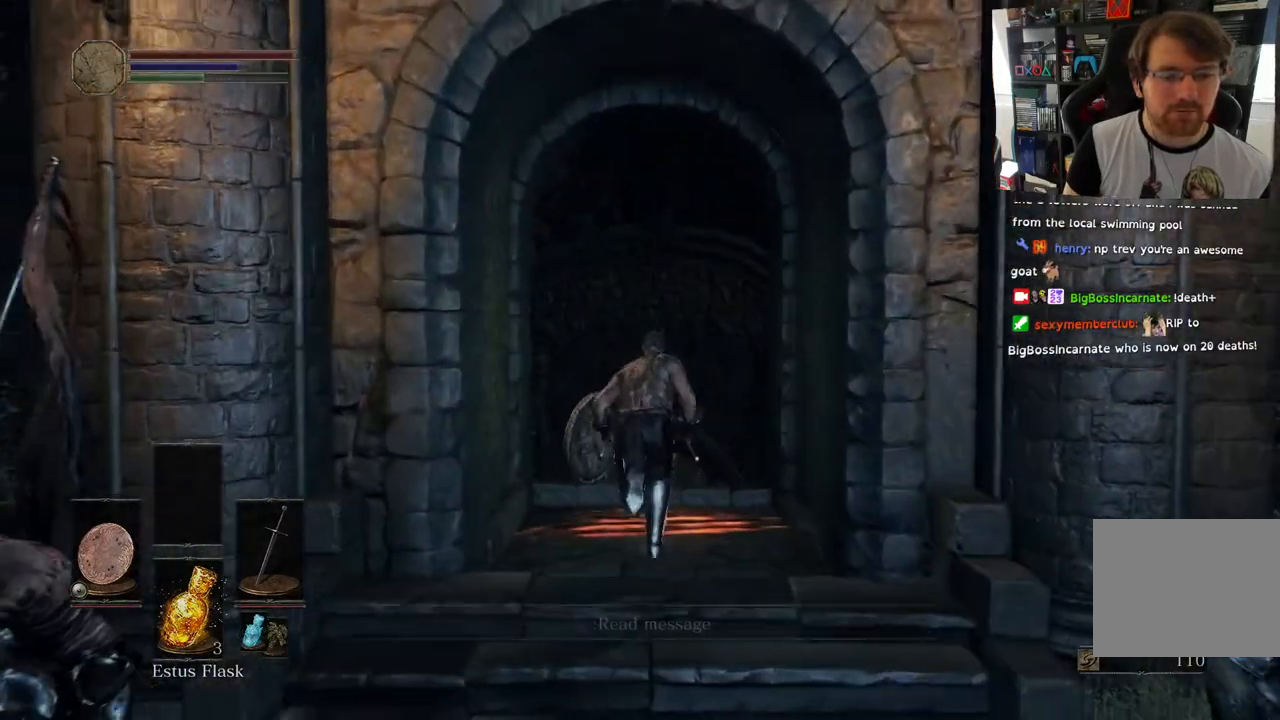
{"buttons": ["CIRCLE"], "left_stick": "up", "right_stick": "center", "events": []}
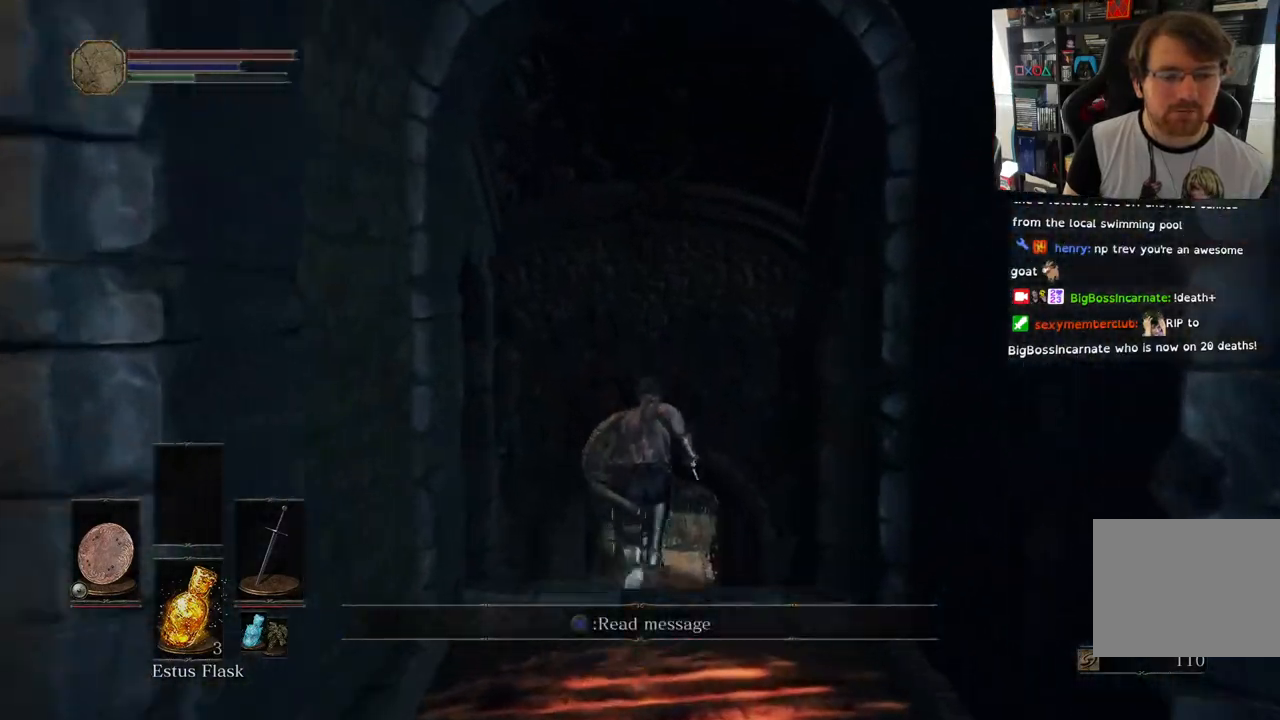
{"buttons": ["CIRCLE"], "left_stick": "up", "right_stick": "center", "events": []}
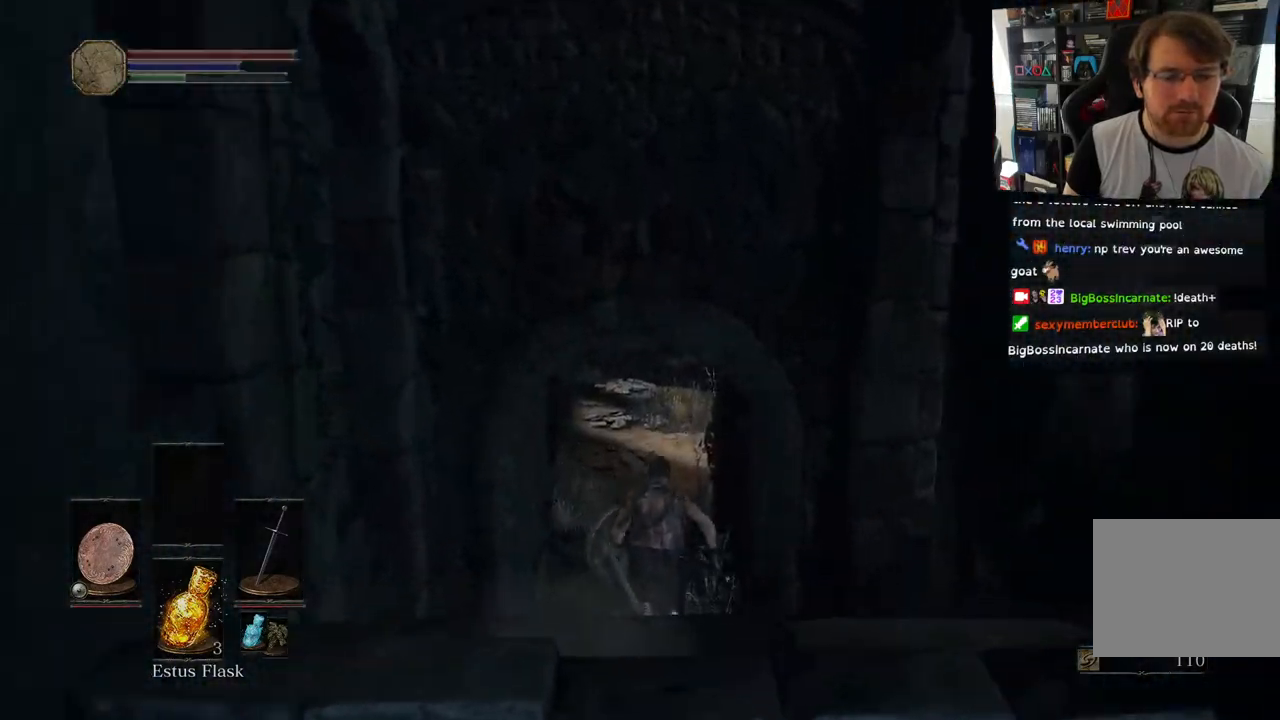
{"buttons": ["CIRCLE"], "left_stick": "up", "right_stick": "center", "events": []}
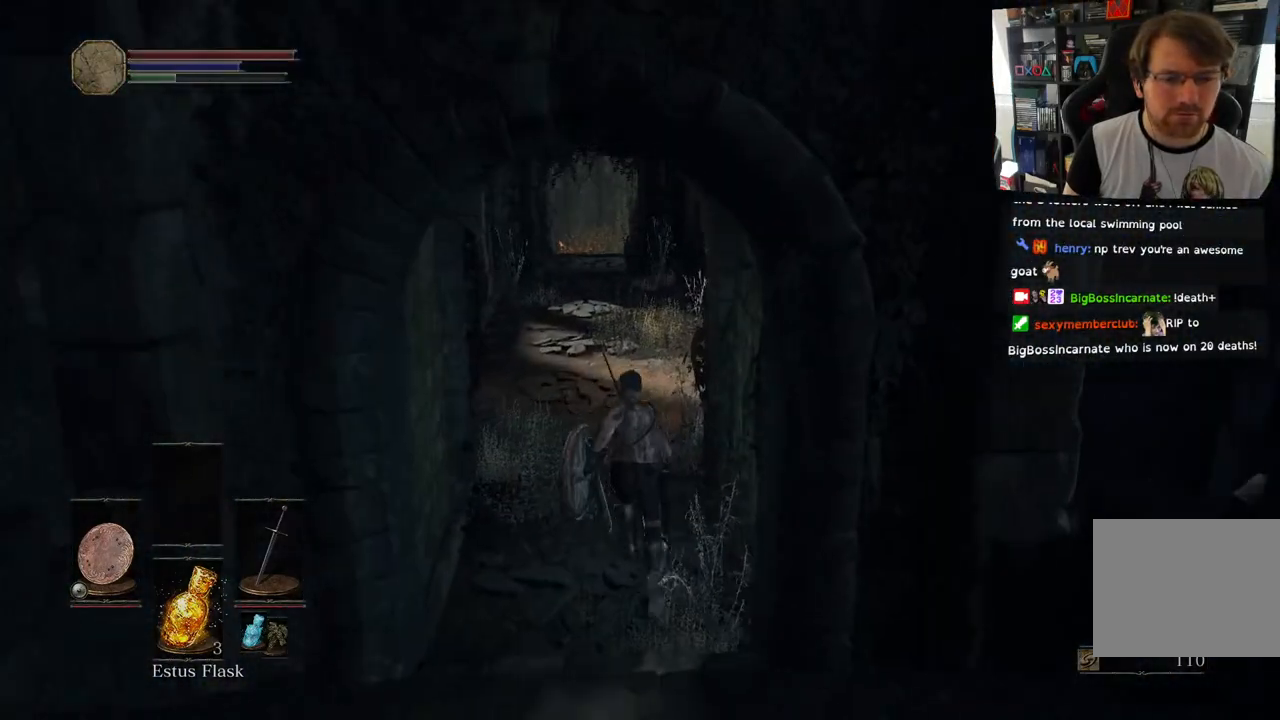
{"buttons": ["CIRCLE"], "left_stick": "up", "right_stick": "center", "events": []}
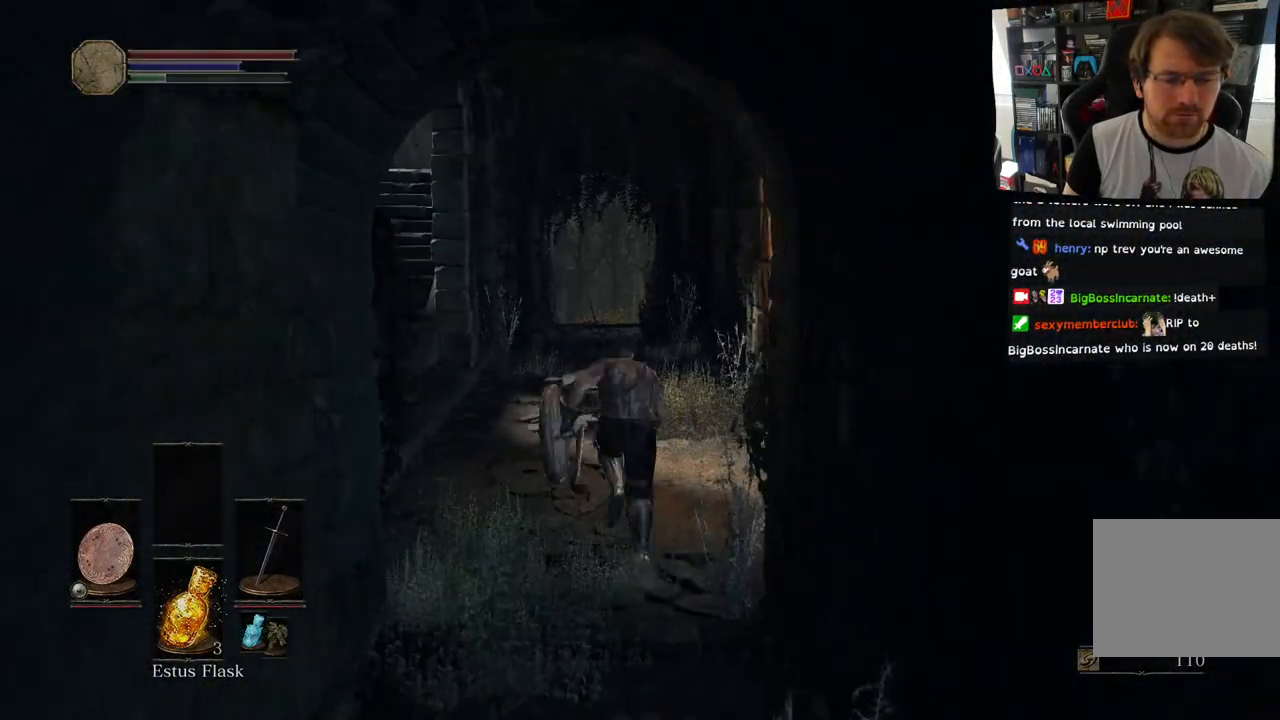
{"buttons": ["CIRCLE"], "left_stick": "up", "right_stick": "center", "events": []}
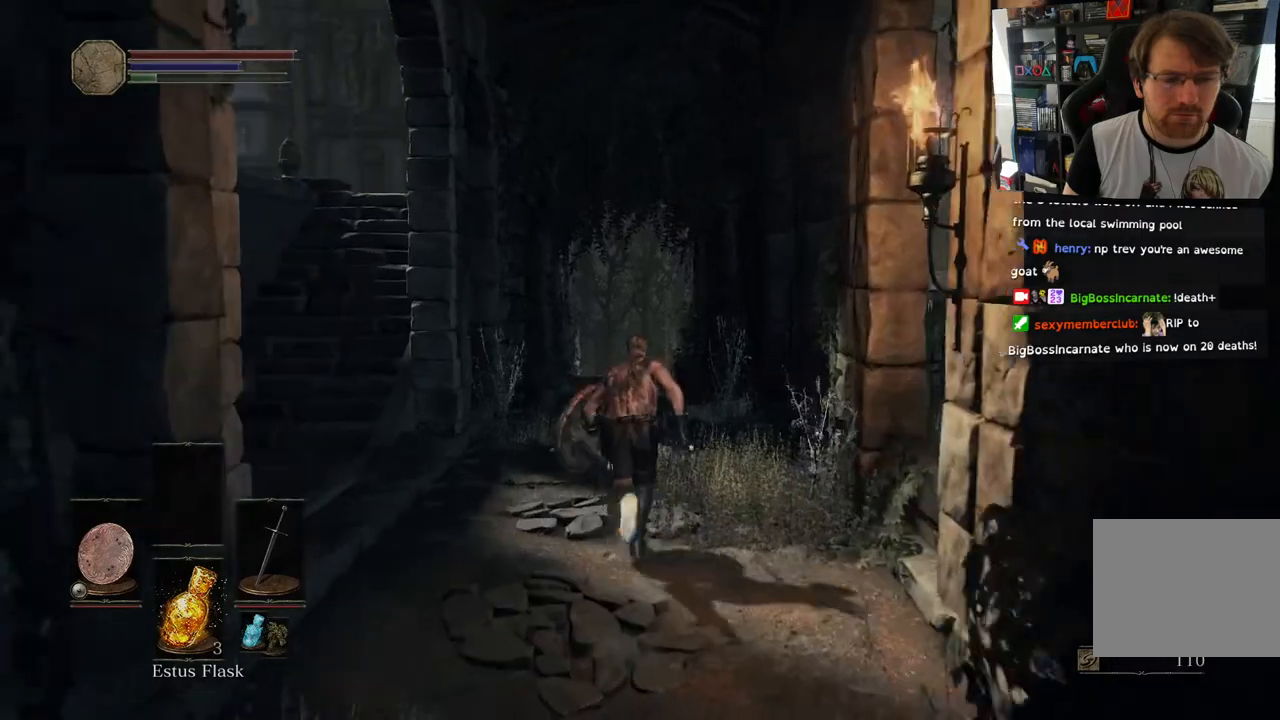
{"buttons": ["CIRCLE"], "left_stick": "up", "right_stick": "center"}
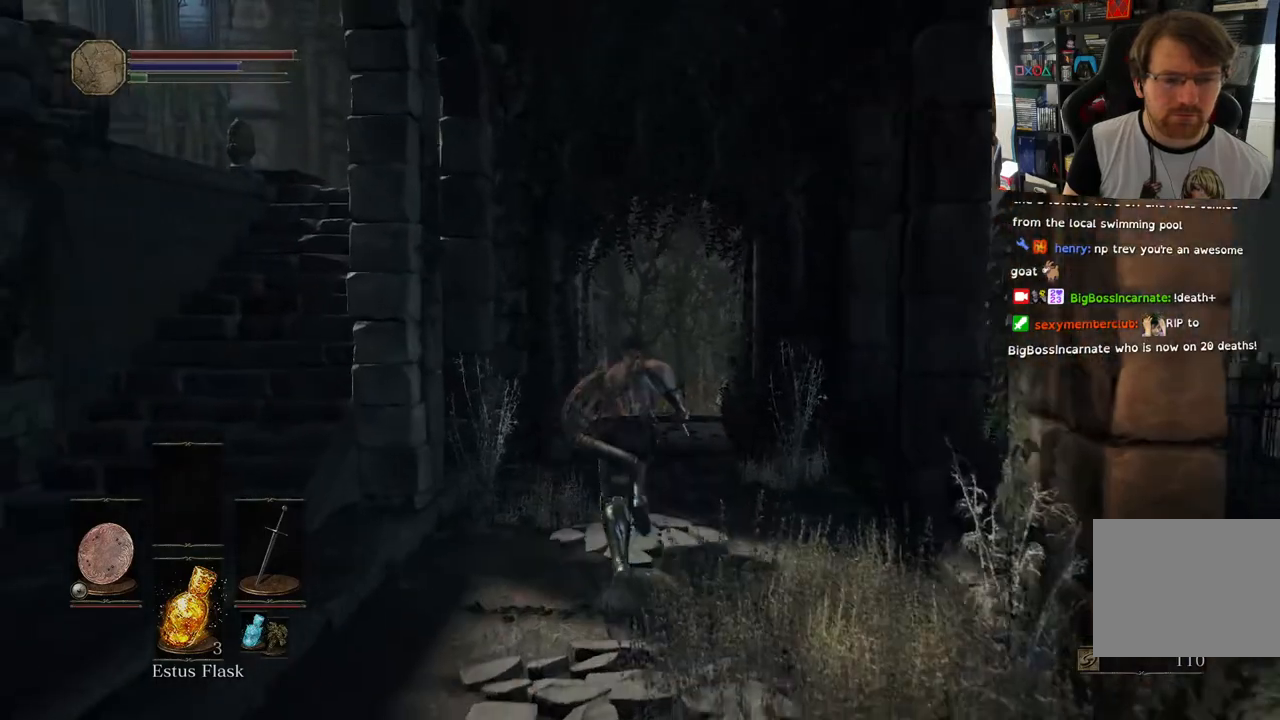
{"buttons": [], "left_stick": "up", "right_stick": "down-right", "events": [[267, "CIRCLE", "up"], [500, "right_stick", "down-right"]]}
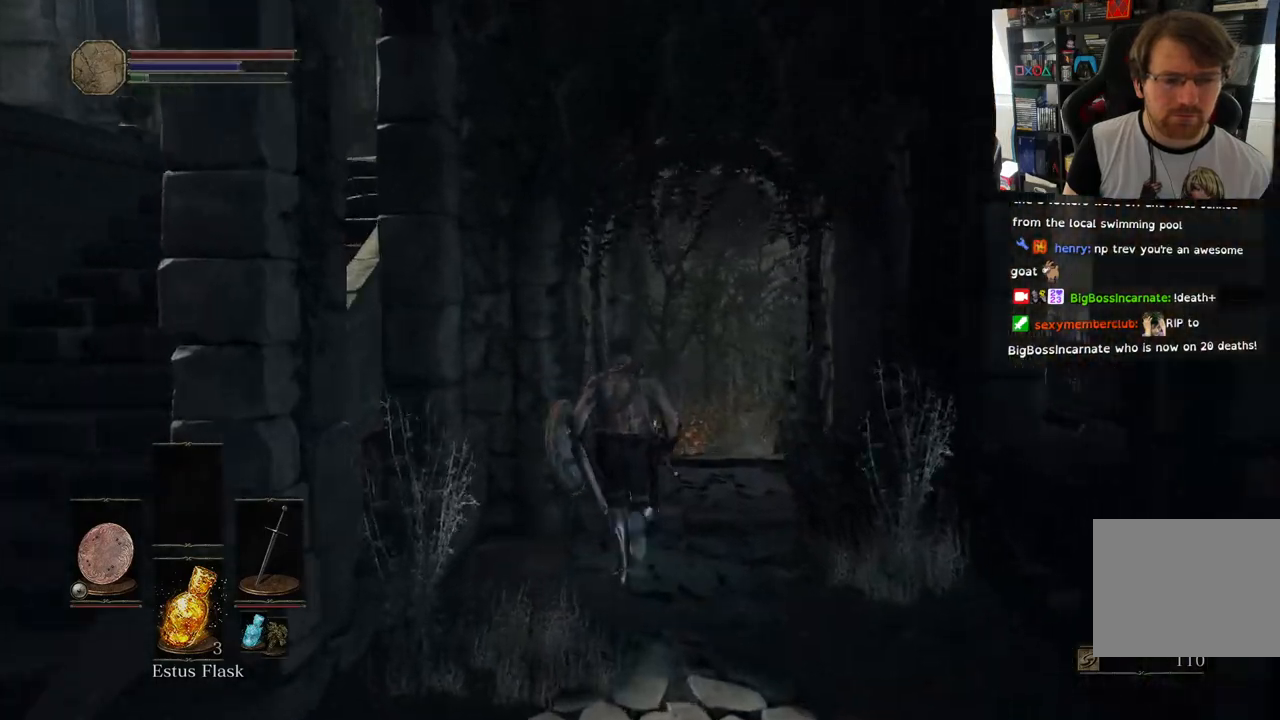
{"buttons": ["R3"], "left_stick": "up", "right_stick": "center", "events": [[450, "R3", "down"], [450, "right_stick", "center"]]}
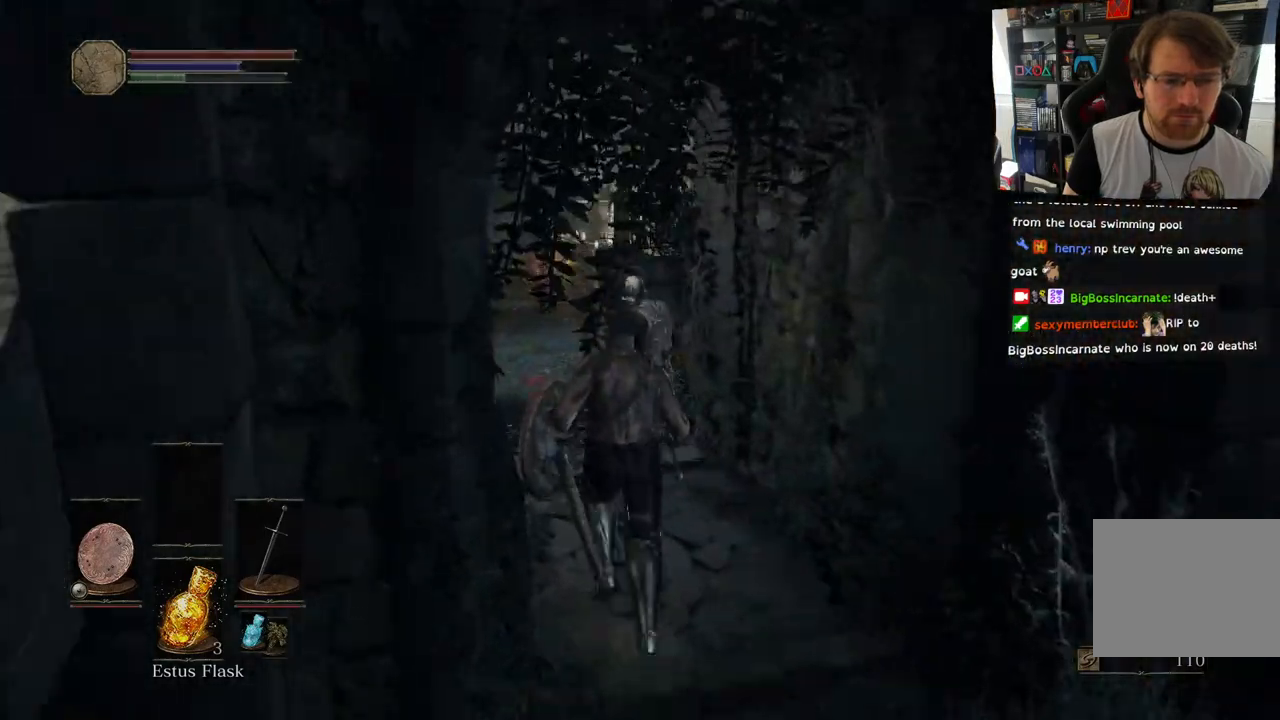
{"buttons": ["R1"], "left_stick": "up", "right_stick": "center", "events": [[100, "R3", "up"], [117, "right_stick", "right"], [150, "R1", "down"], [267, "R1", "up"], [300, "right_stick", "up"], [383, "right_stick", "center"], [467, "R1", "down"]]}